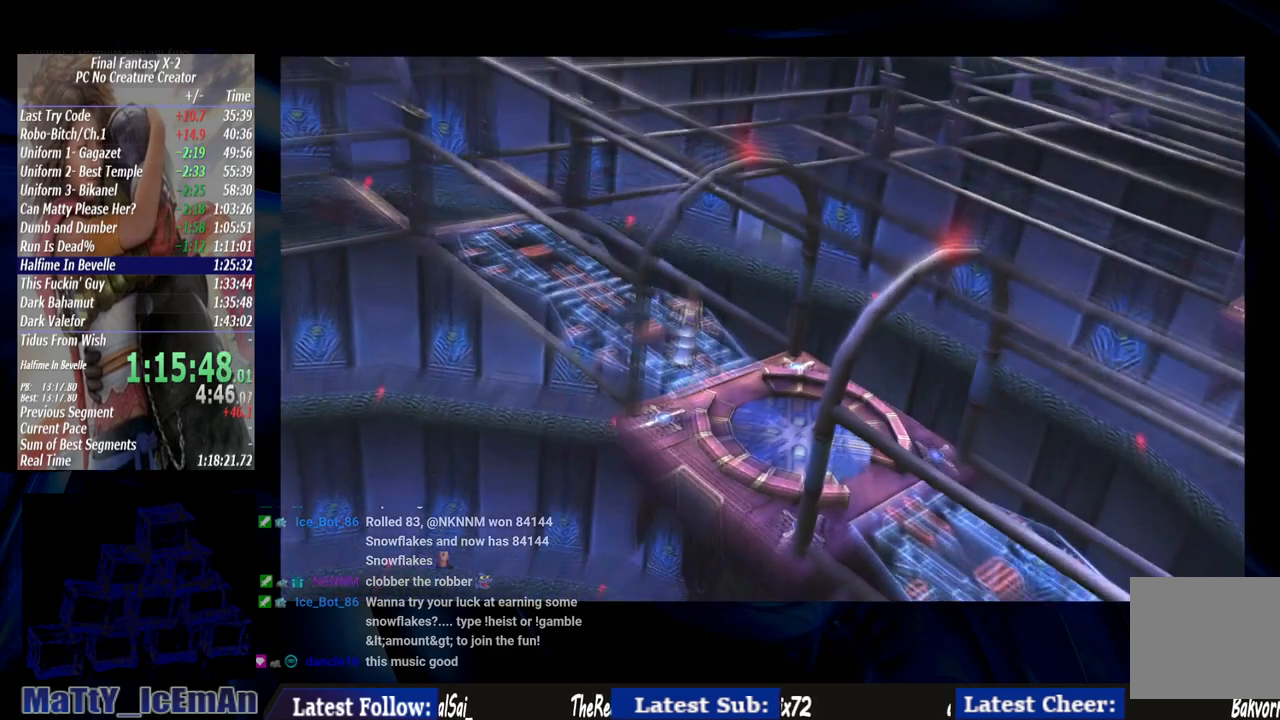
Gameplay with a controller (PlayStation layout); each line is a JSON object with the inputs held at the frame after it. "events" lists button and stick changes between this image and that frame as [ms after this image, input, new state], when the widget could be followed in between. Not read: L3 R3.
{"buttons": [], "left_stick": "up-left", "right_stick": "center", "events": []}
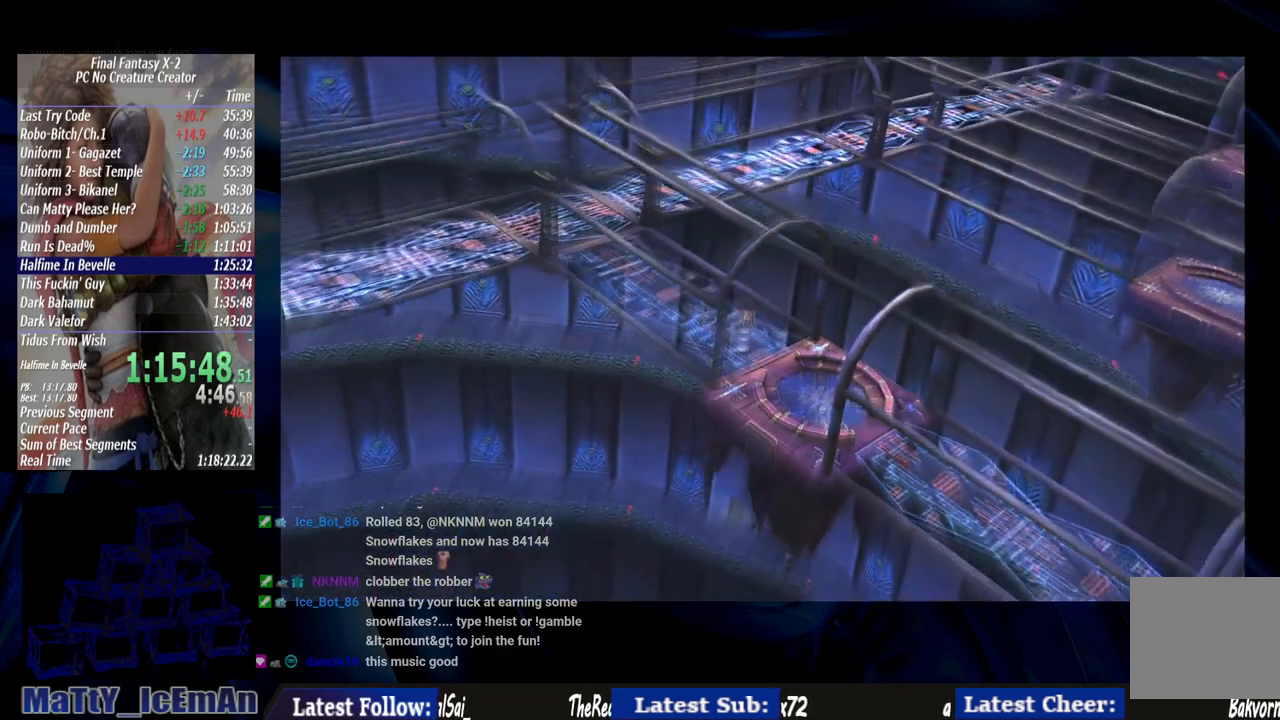
{"buttons": [], "left_stick": "up-left", "right_stick": "center", "events": []}
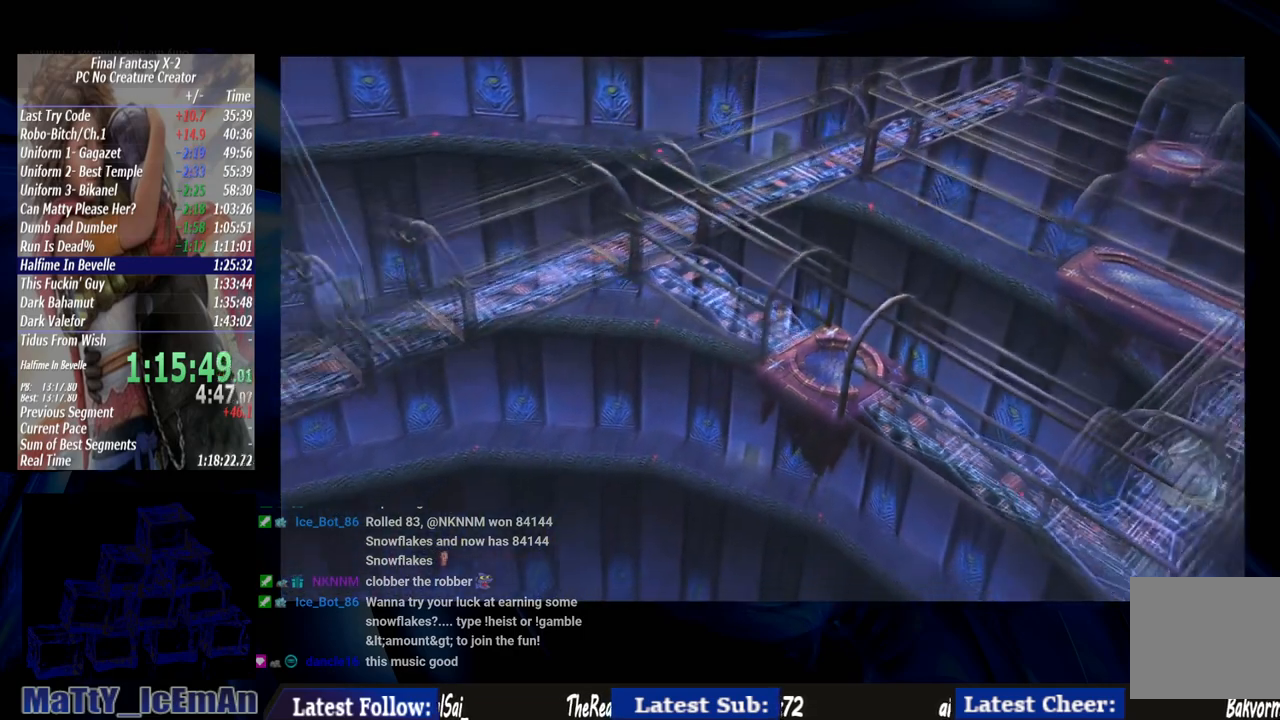
{"buttons": [], "left_stick": "up-left", "right_stick": "center", "events": []}
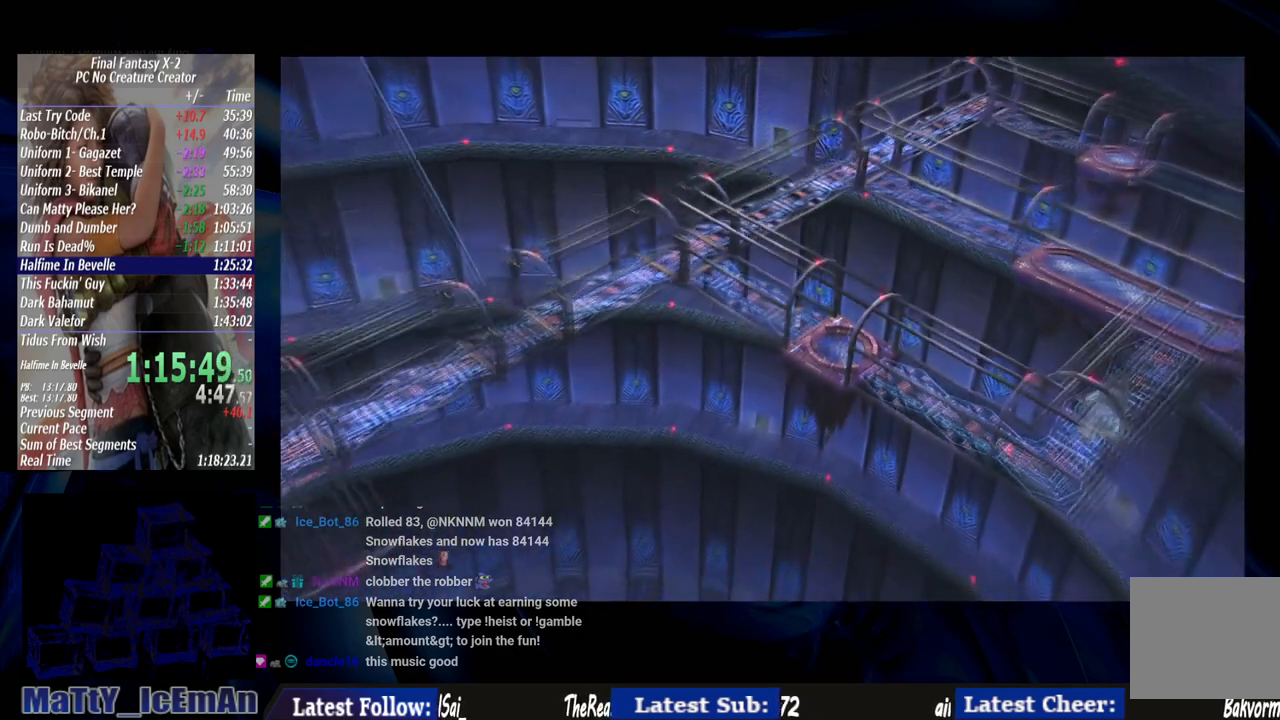
{"buttons": [], "left_stick": "up-left", "right_stick": "center", "events": []}
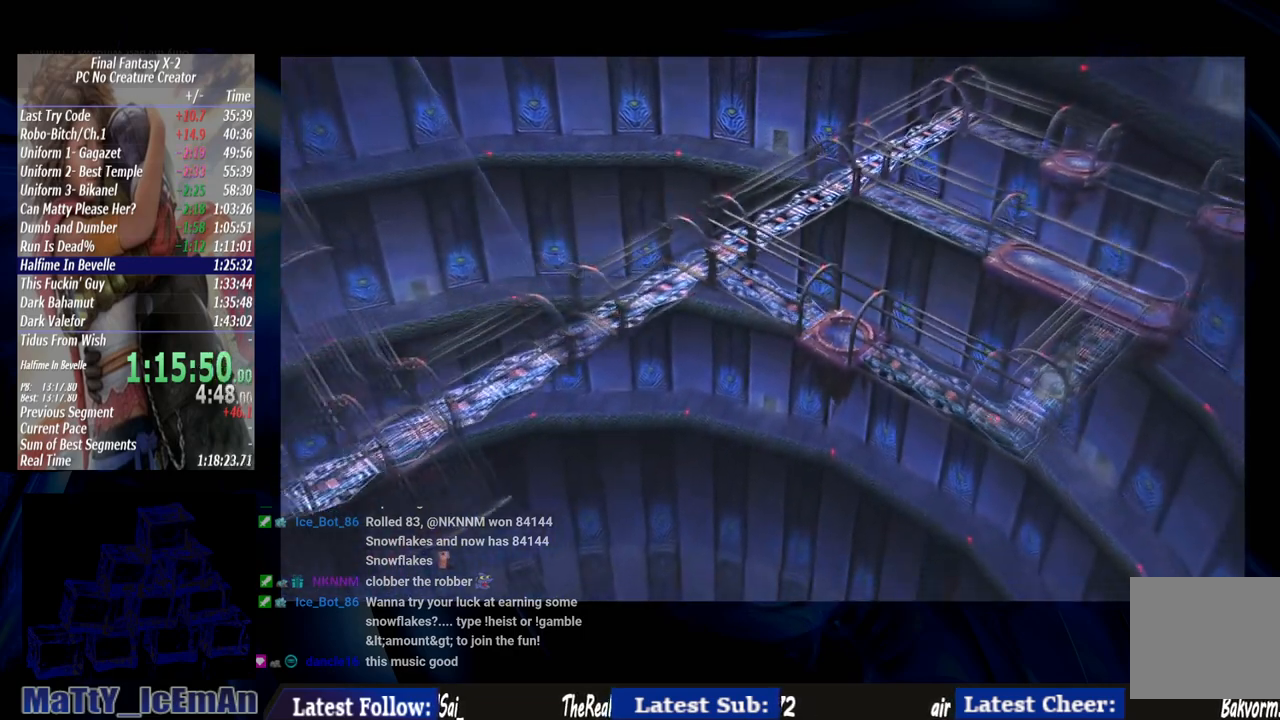
{"buttons": [], "left_stick": "up-left", "right_stick": "center", "events": []}
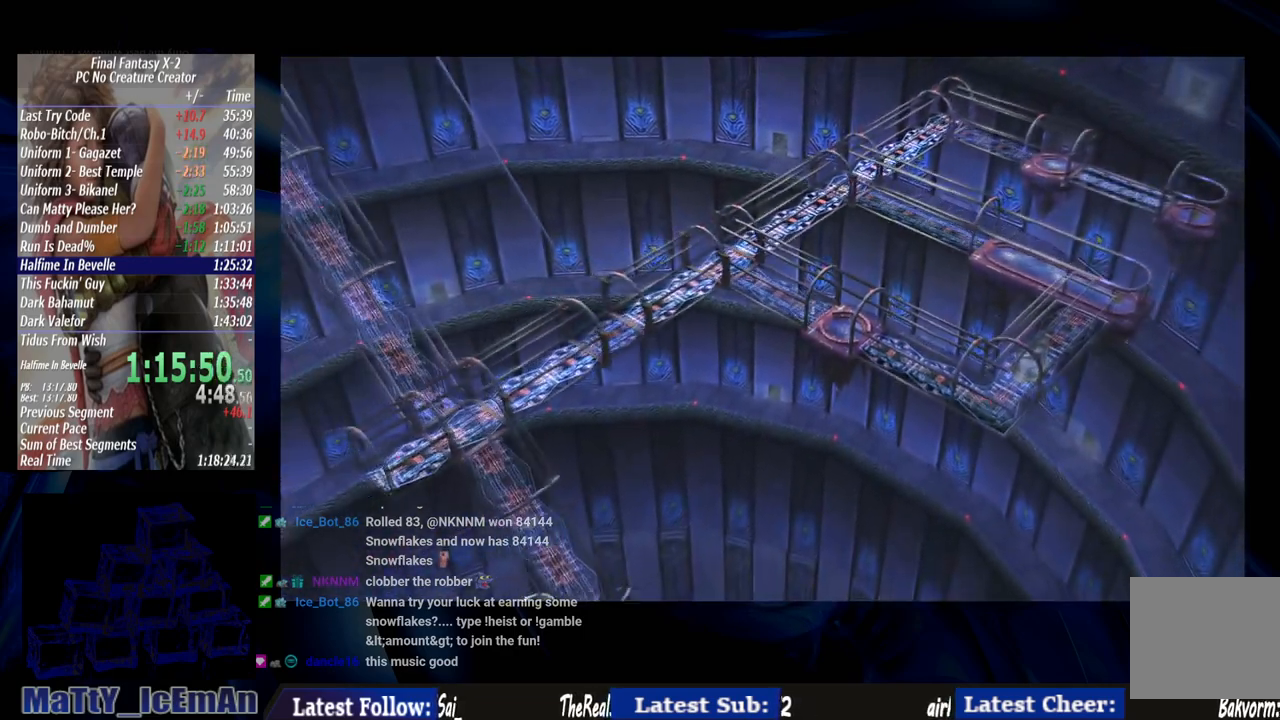
{"buttons": [], "left_stick": "up-left", "right_stick": "center", "events": []}
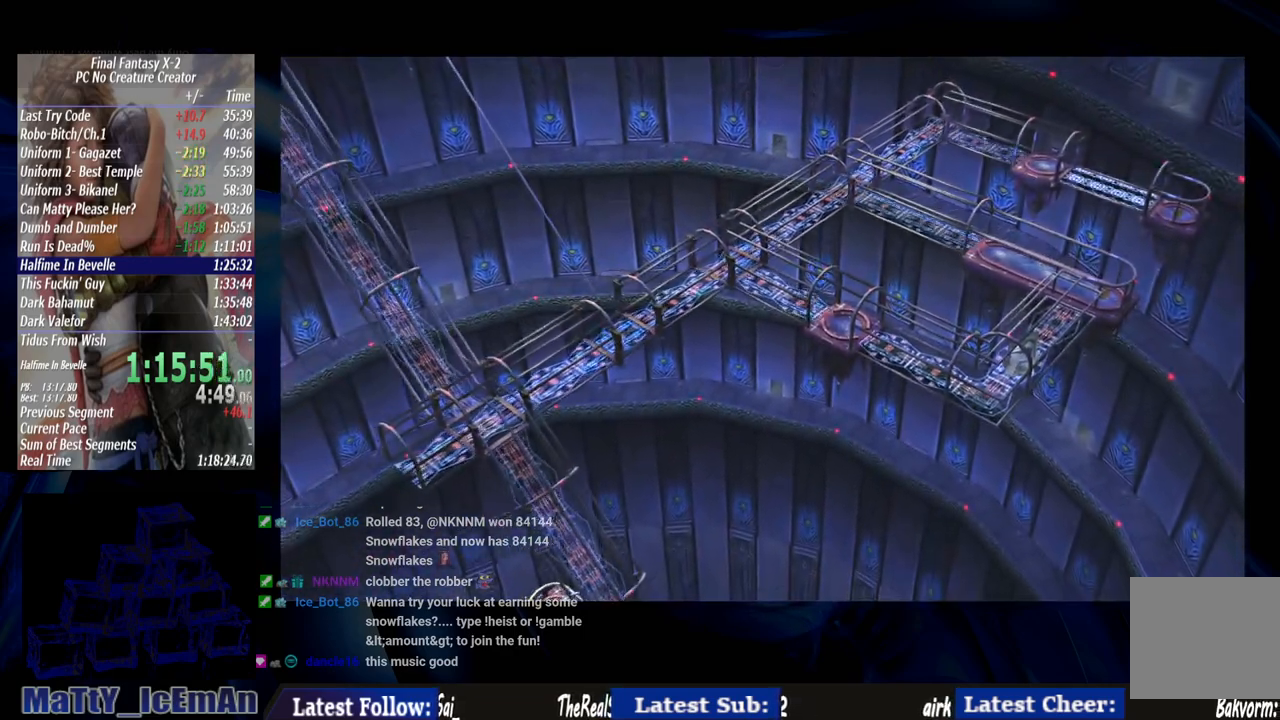
{"buttons": [], "left_stick": "up-left", "right_stick": "center", "events": []}
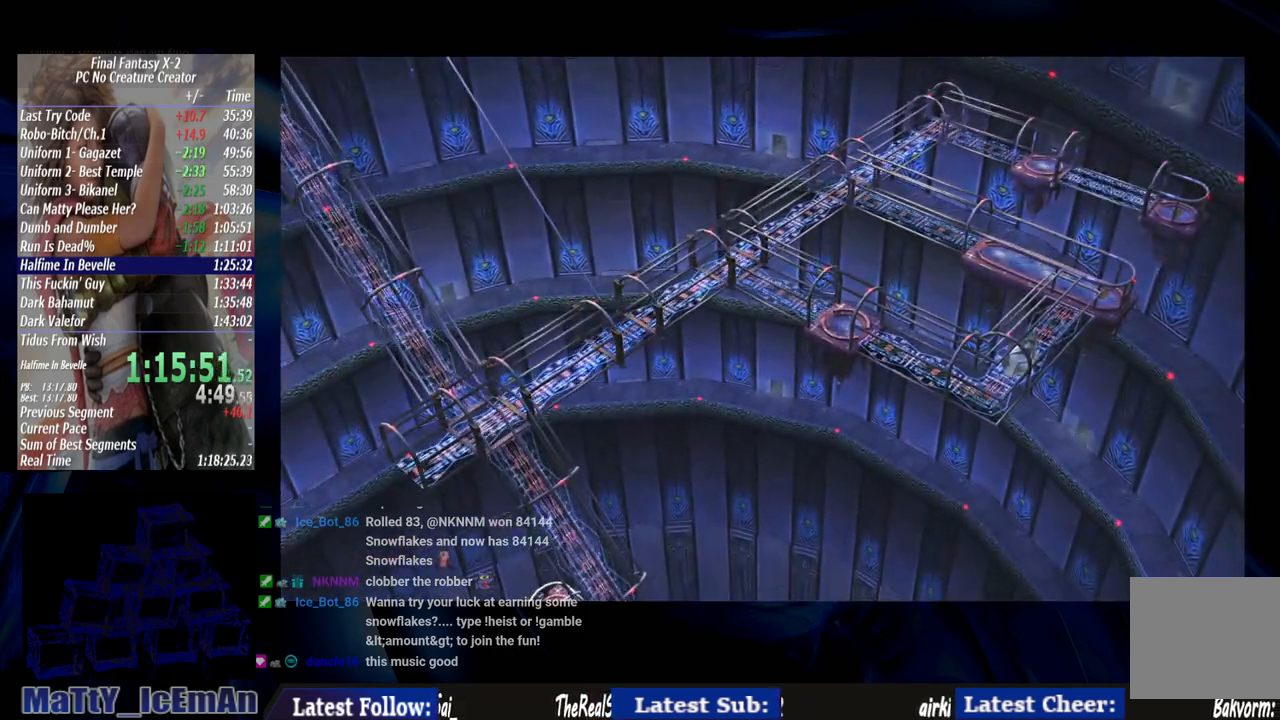
{"buttons": [], "left_stick": "up-left", "right_stick": "center", "events": []}
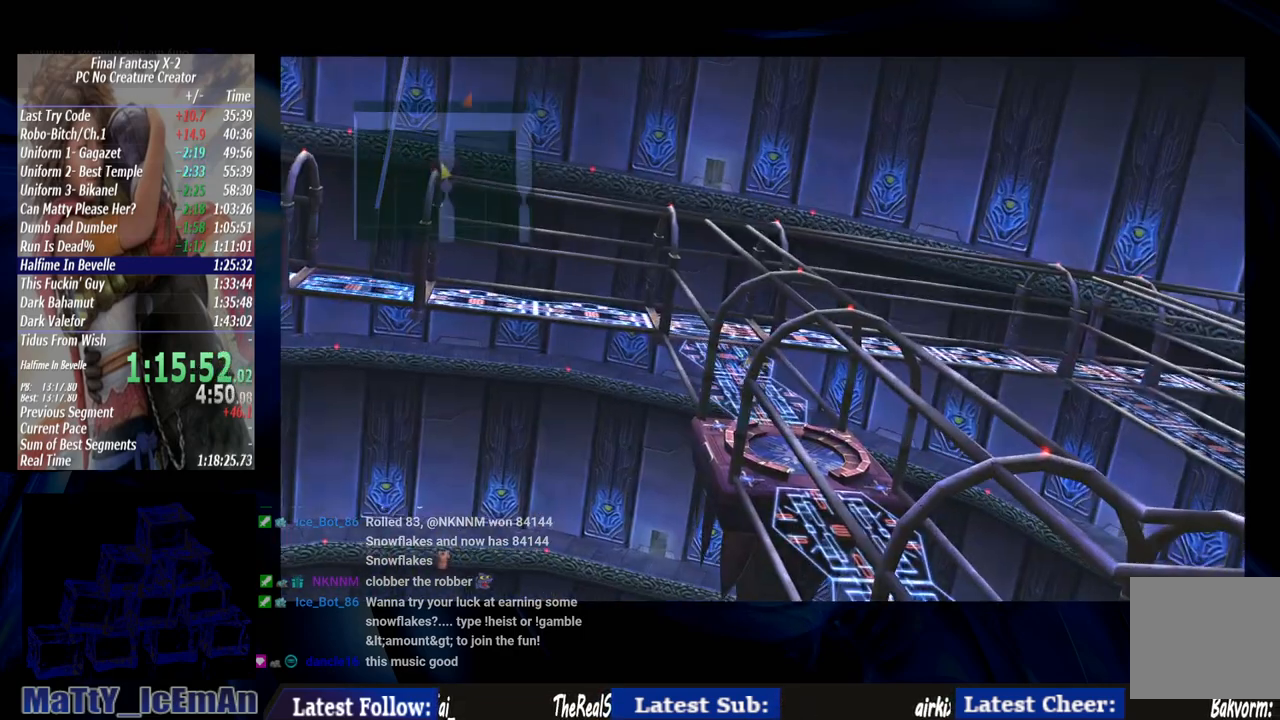
{"buttons": [], "left_stick": "up-left", "right_stick": "center", "events": []}
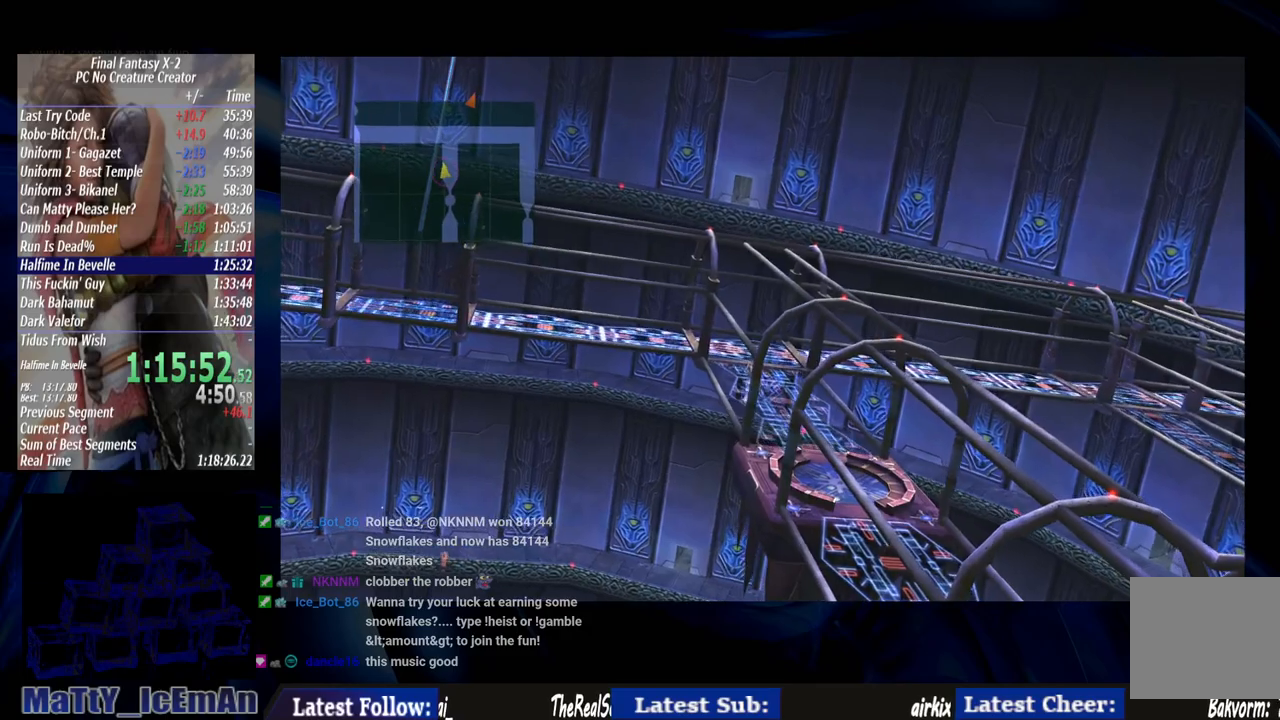
{"buttons": [], "left_stick": "up-left", "right_stick": "center", "events": []}
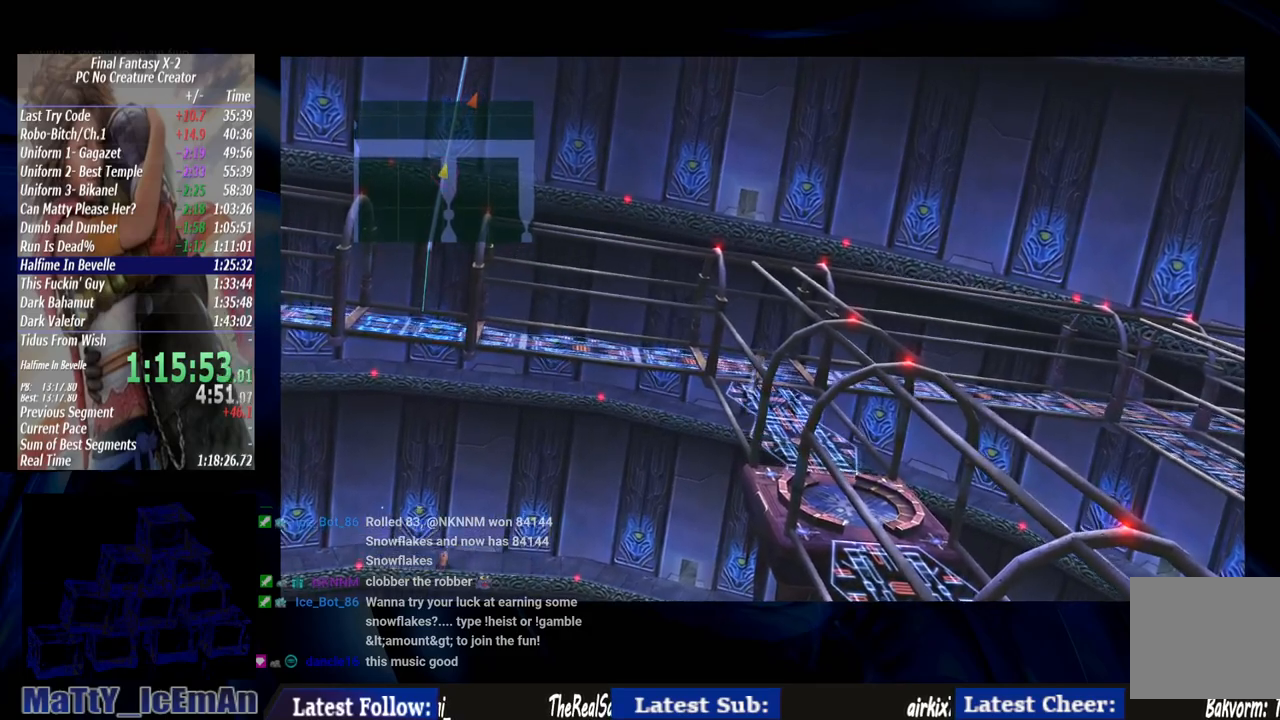
{"buttons": [], "left_stick": "up-left", "right_stick": "center", "events": []}
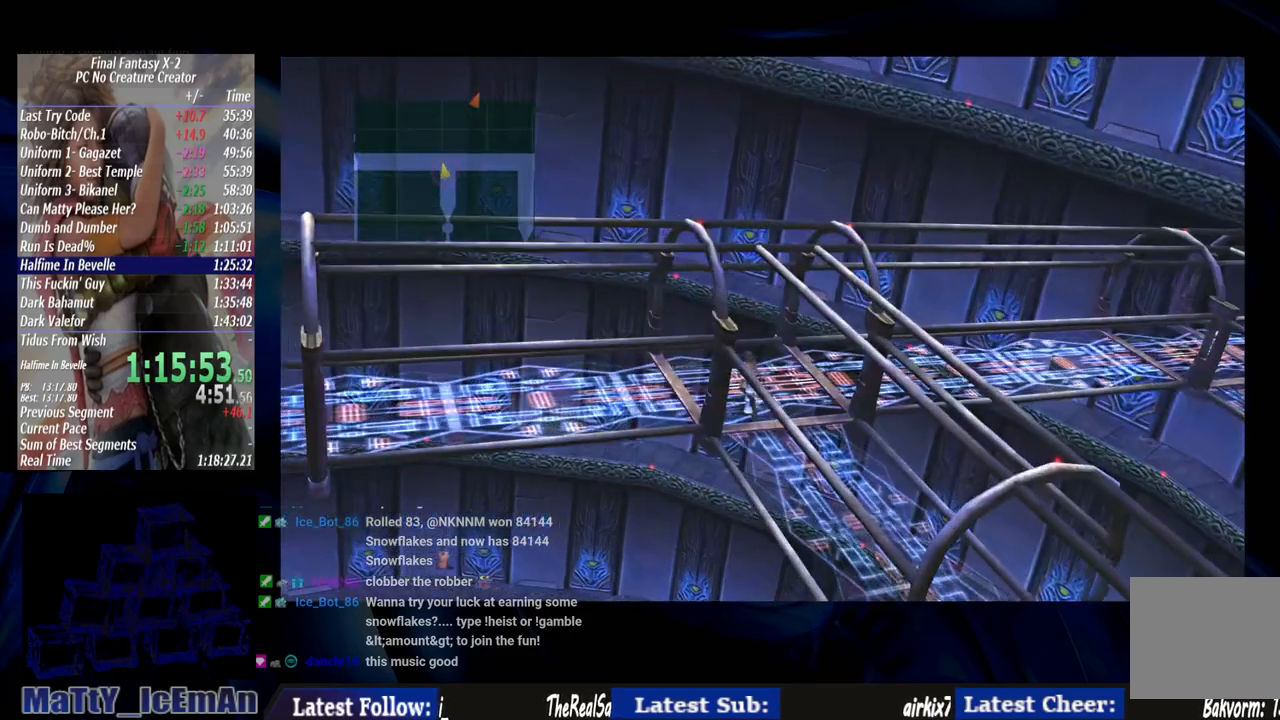
{"buttons": [], "left_stick": "left", "right_stick": "center", "events": [[267, "left_stick", "left"]]}
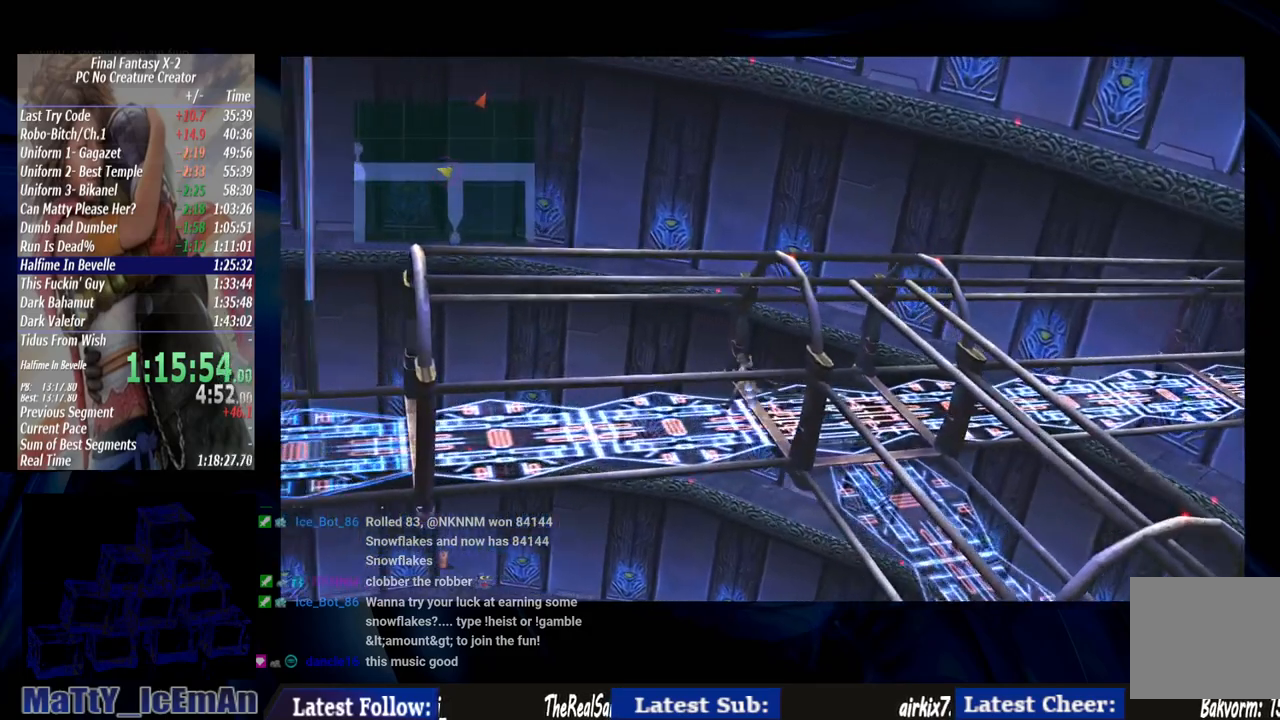
{"buttons": [], "left_stick": "left", "right_stick": "center", "events": []}
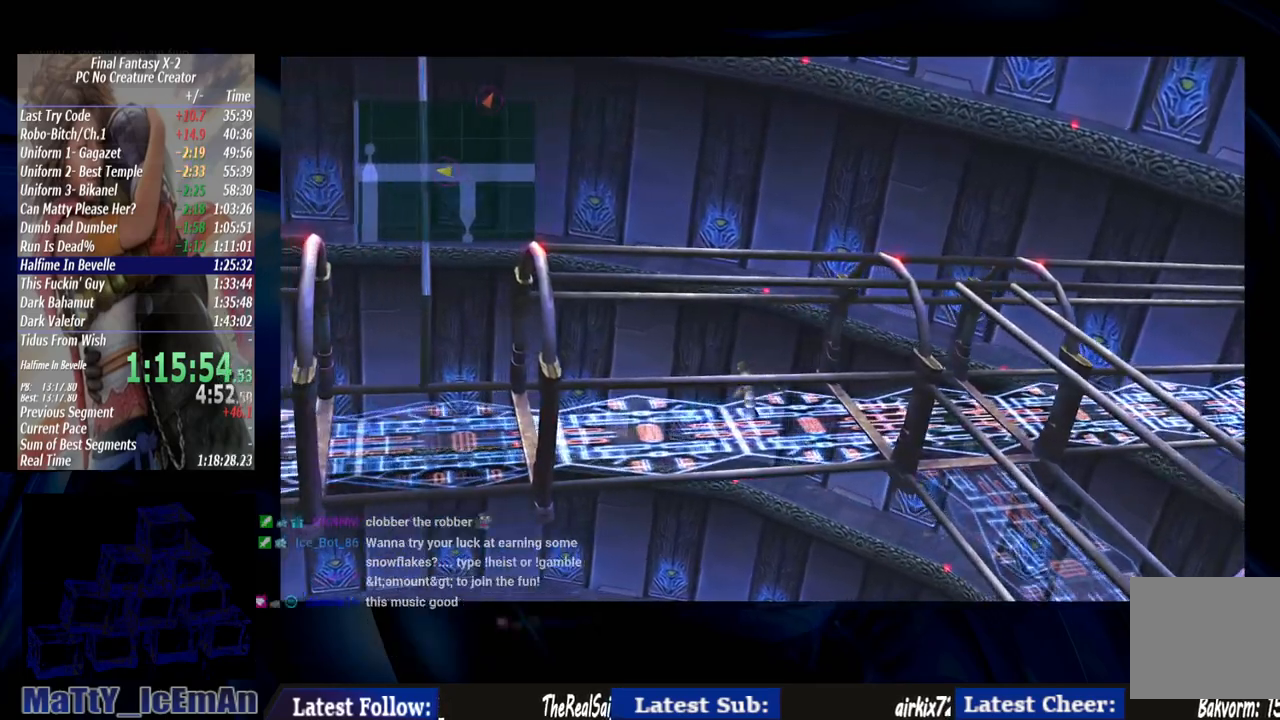
{"buttons": [], "left_stick": "left", "right_stick": "center", "events": []}
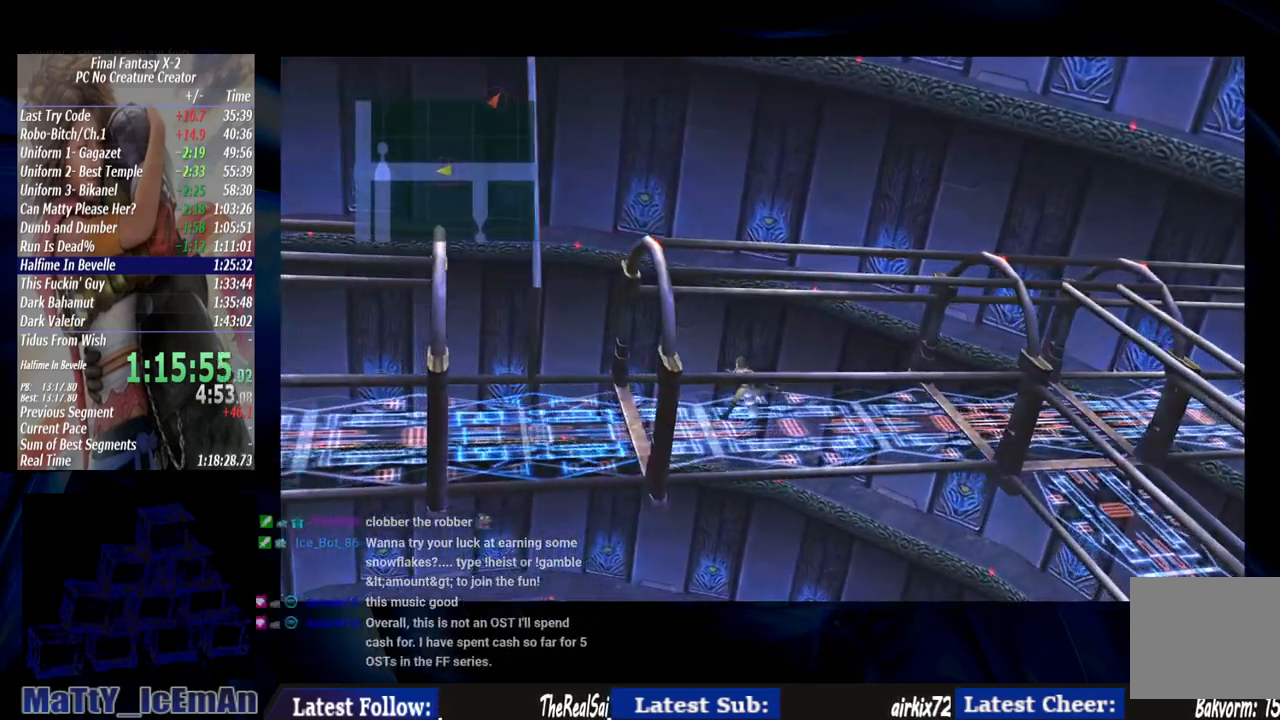
{"buttons": [], "left_stick": "left", "right_stick": "center"}
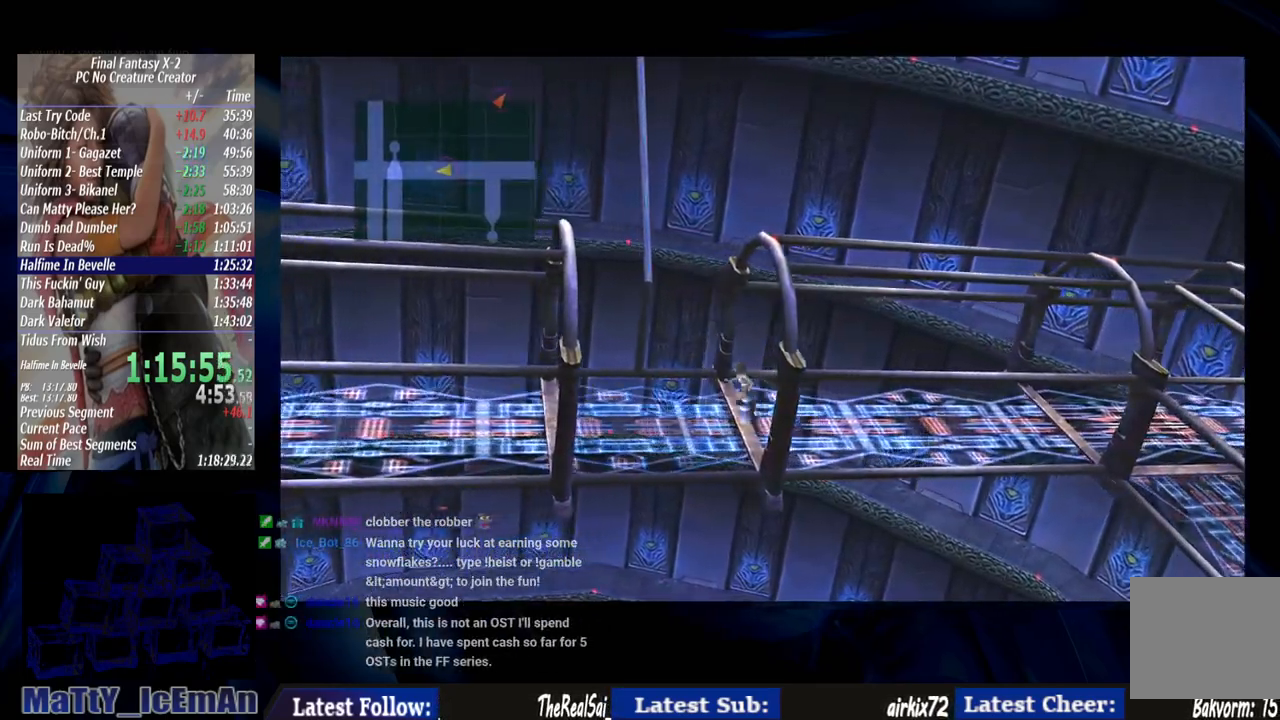
{"buttons": [], "left_stick": "left", "right_stick": "center", "events": []}
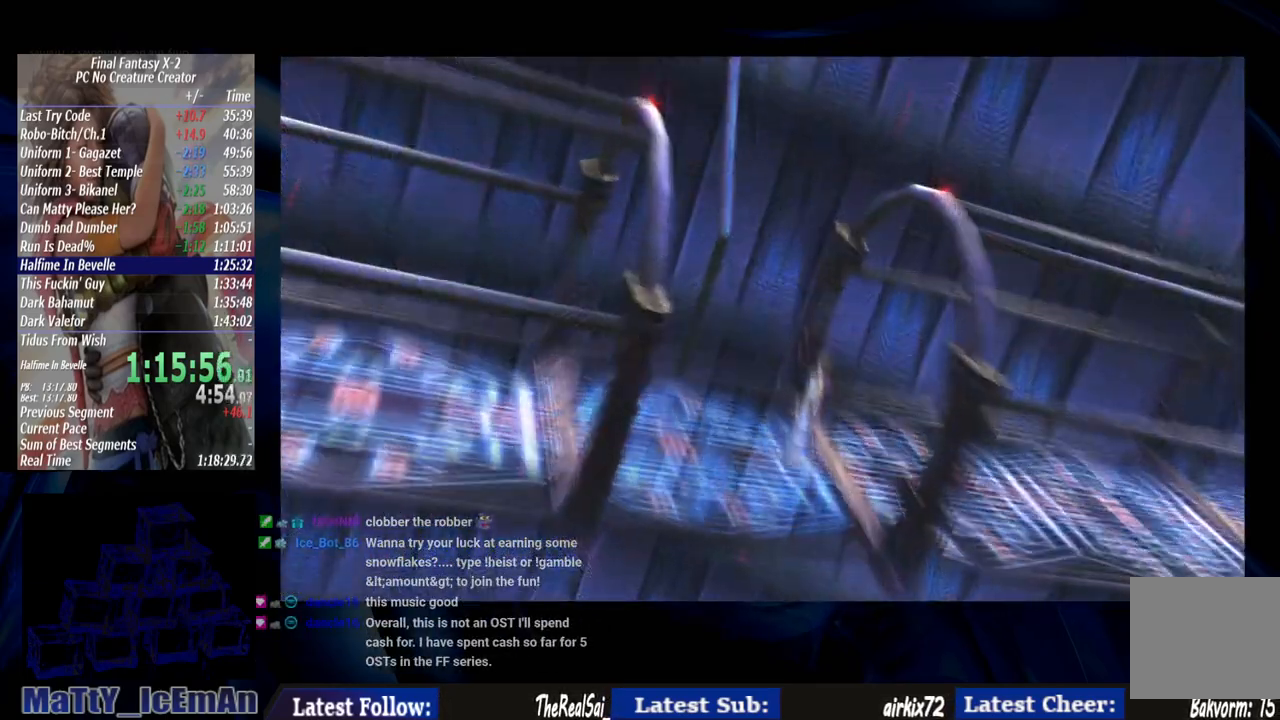
{"buttons": ["CROSS", "R1"], "left_stick": "center", "right_stick": "center", "events": [[467, "CROSS", "down"], [467, "left_stick", "center"], [500, "R1", "down"]]}
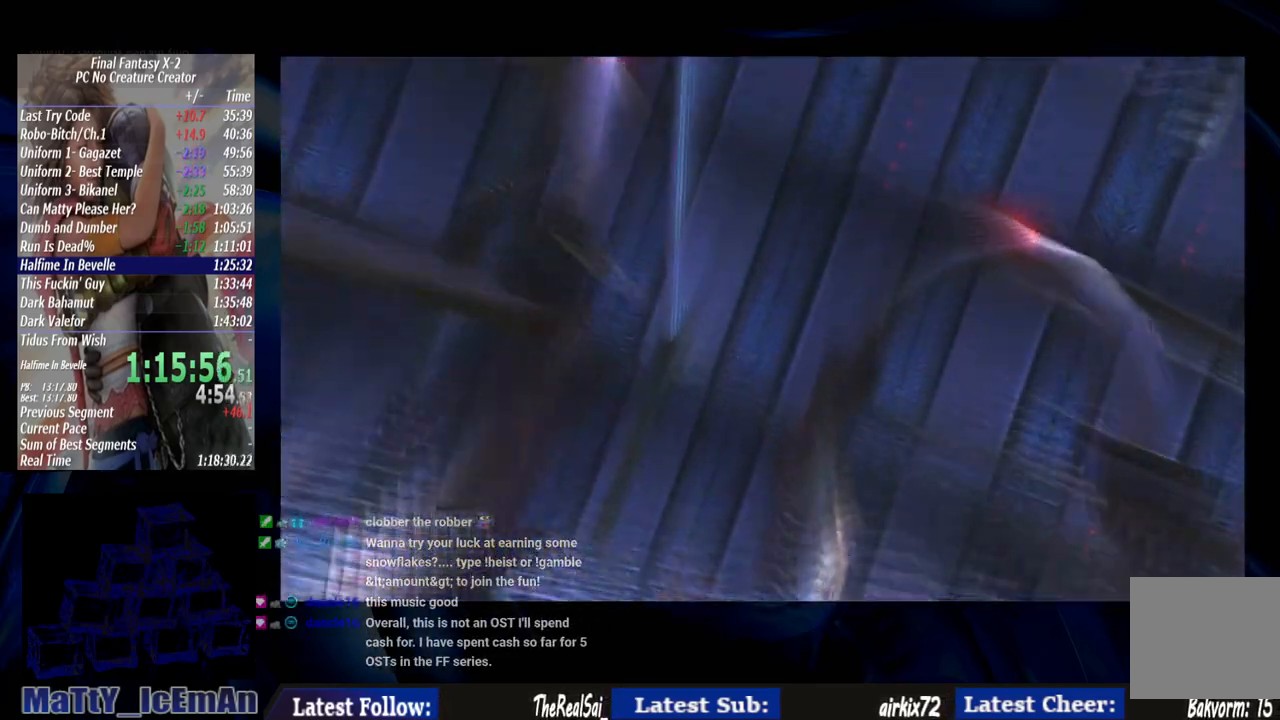
{"buttons": ["CROSS", "R1"], "left_stick": "center", "right_stick": "center", "events": [[133, "CROSS", "up"], [133, "R1", "up"], [200, "R1", "down"], [233, "CROSS", "down"], [333, "CROSS", "up"], [333, "R1", "up"], [400, "CROSS", "down"], [433, "R1", "down"]]}
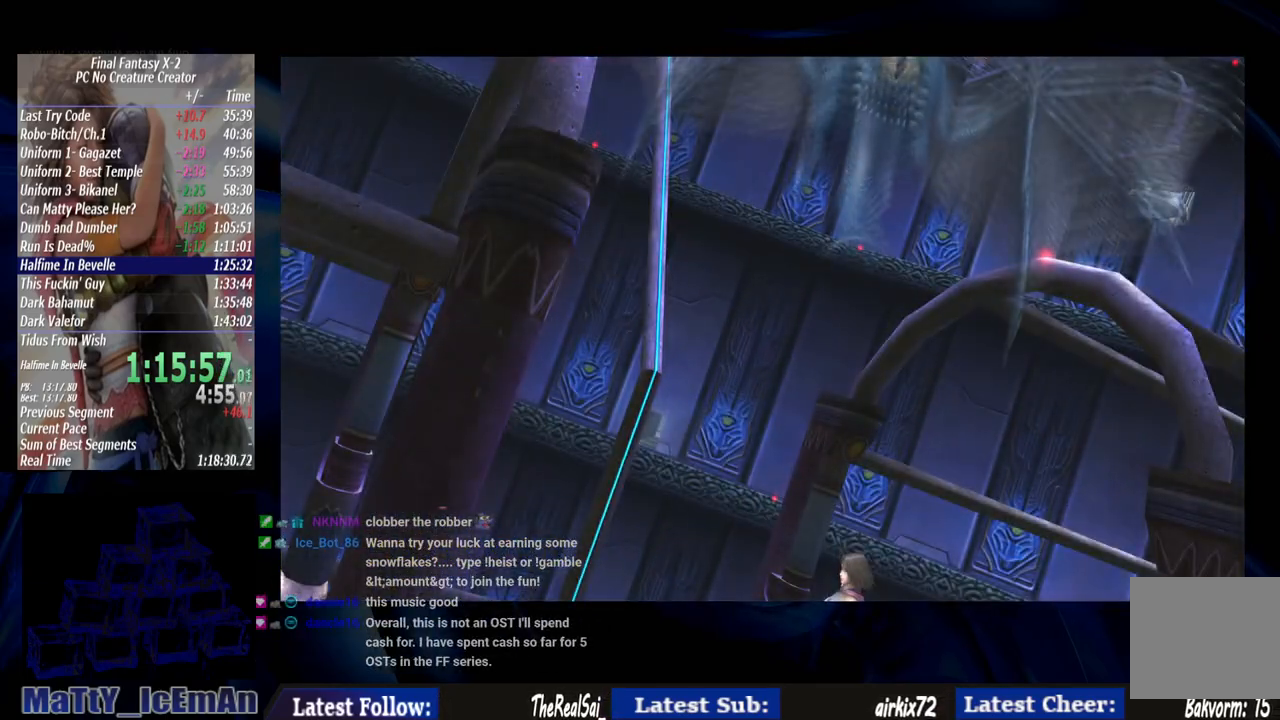
{"buttons": ["CROSS"], "left_stick": "center", "right_stick": "center", "events": [[33, "CROSS", "up"], [33, "R1", "up"], [100, "CROSS", "down"], [133, "R1", "down"], [233, "CROSS", "up"], [233, "R1", "up"], [300, "CROSS", "down"], [333, "R1", "down"], [400, "CROSS", "up"], [433, "R1", "up"], [500, "CROSS", "down"]]}
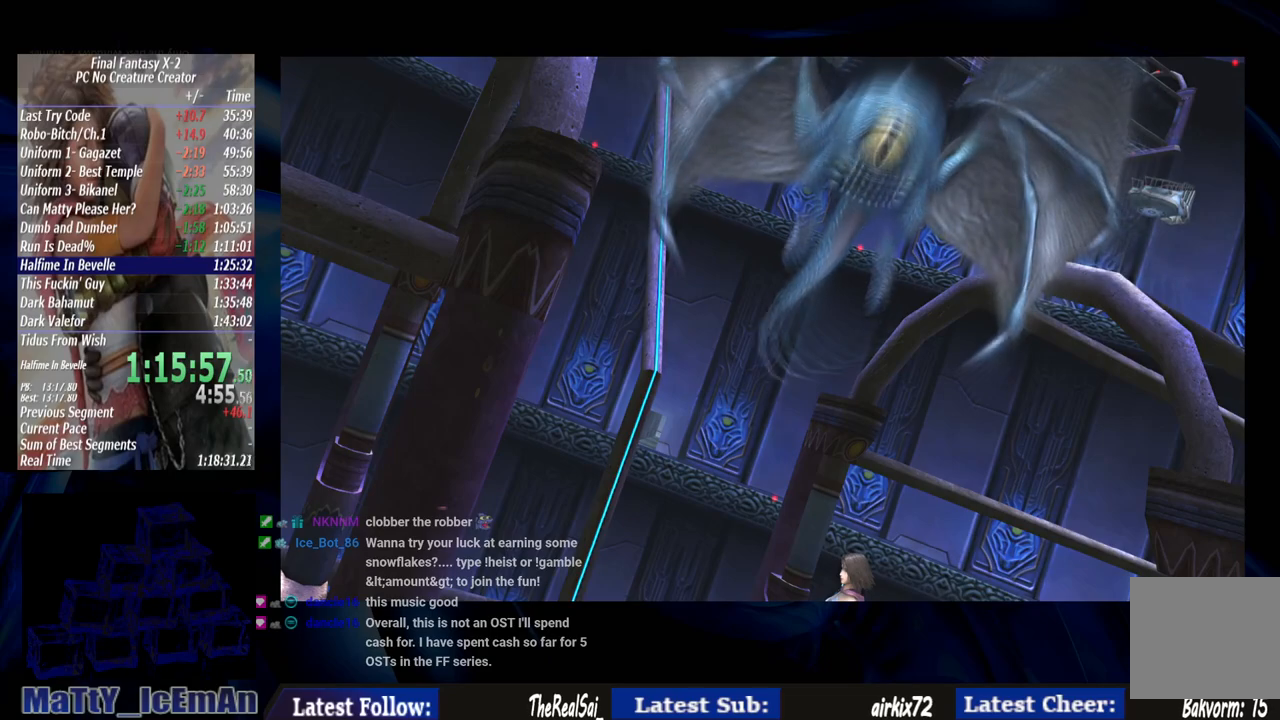
{"buttons": [], "left_stick": "center", "right_stick": "center", "events": [[33, "R1", "down"], [100, "CROSS", "up"], [100, "R1", "up"], [200, "CROSS", "down"], [200, "R1", "down"], [300, "CROSS", "up"], [300, "R1", "up"], [400, "CROSS", "down"], [400, "R1", "down"], [500, "CROSS", "up"], [500, "R1", "up"]]}
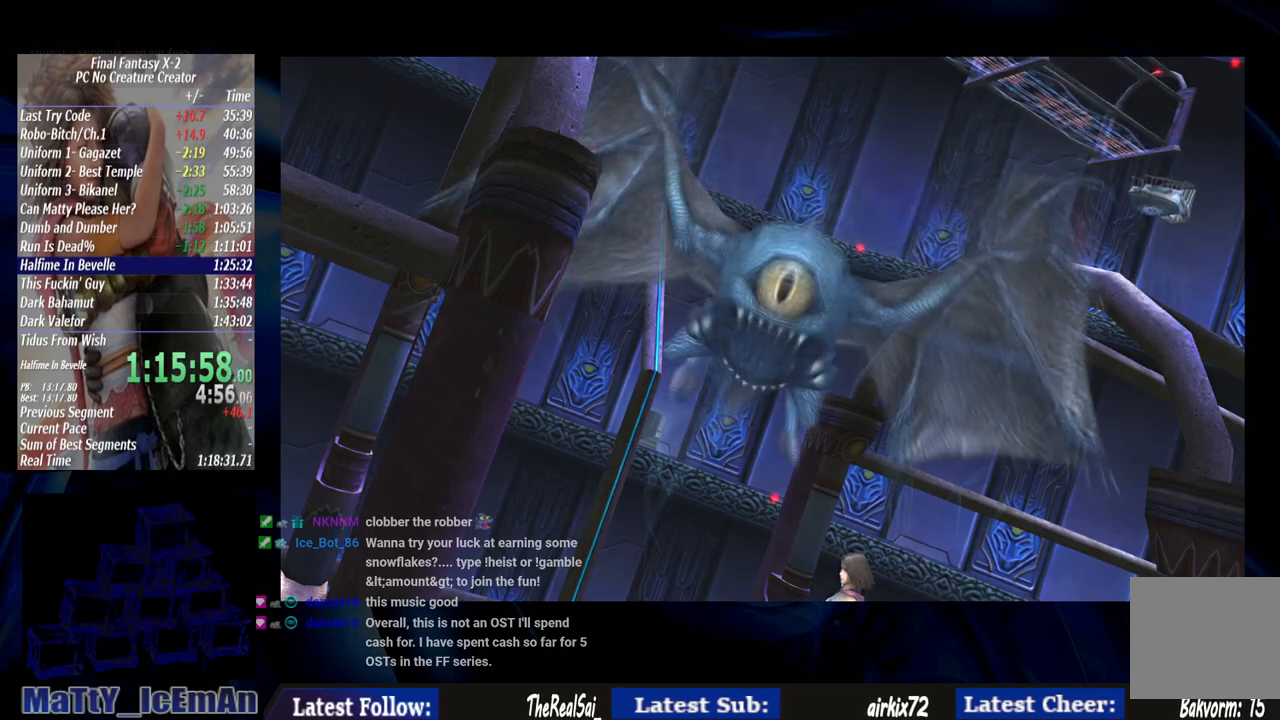
{"buttons": ["CROSS"], "left_stick": "center", "right_stick": "center", "events": [[100, "CROSS", "down"], [100, "R1", "down"], [200, "CROSS", "up"], [233, "R1", "up"], [300, "CROSS", "down"], [300, "R1", "down"], [400, "CROSS", "up"], [433, "R1", "up"], [500, "CROSS", "down"]]}
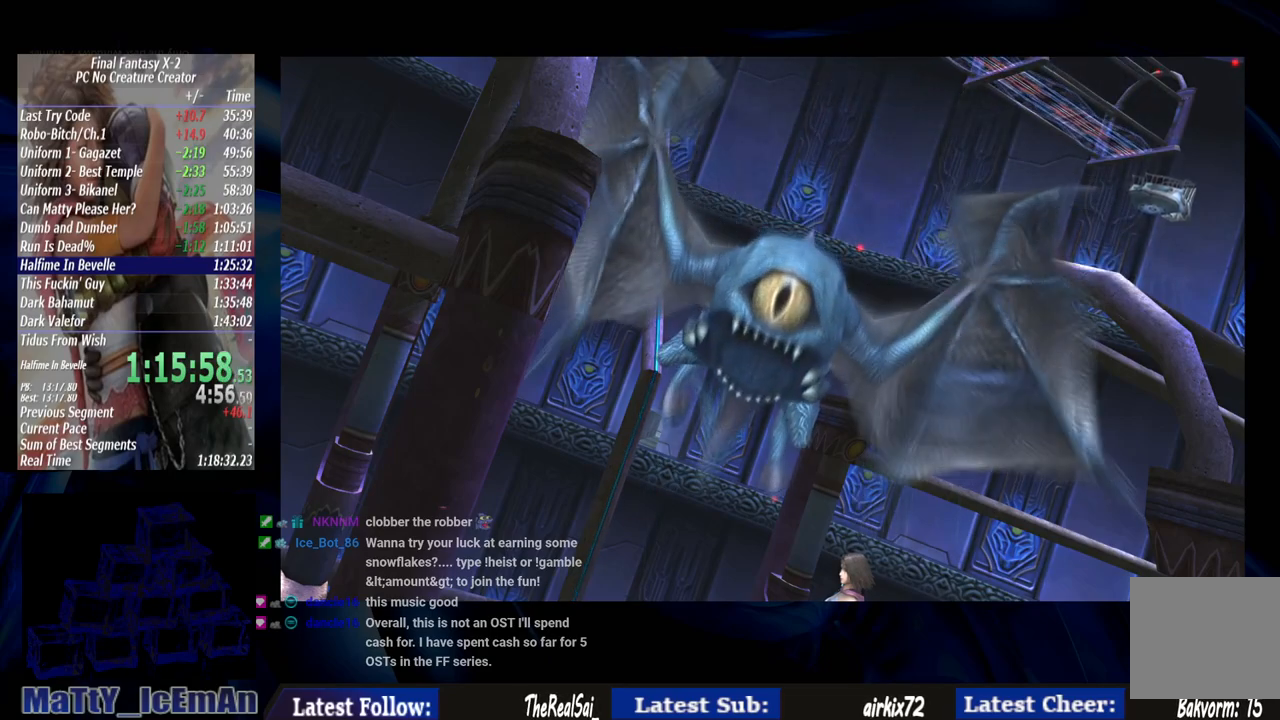
{"buttons": ["CROSS", "L2", "R1"], "left_stick": "center", "right_stick": "center", "events": [[33, "R1", "down"], [133, "CROSS", "up"], [133, "R1", "up"], [233, "CROSS", "down"], [233, "R1", "down"], [333, "CROSS", "up"], [333, "R1", "up"], [367, "L2", "down"], [433, "CROSS", "down"], [433, "R1", "down"]]}
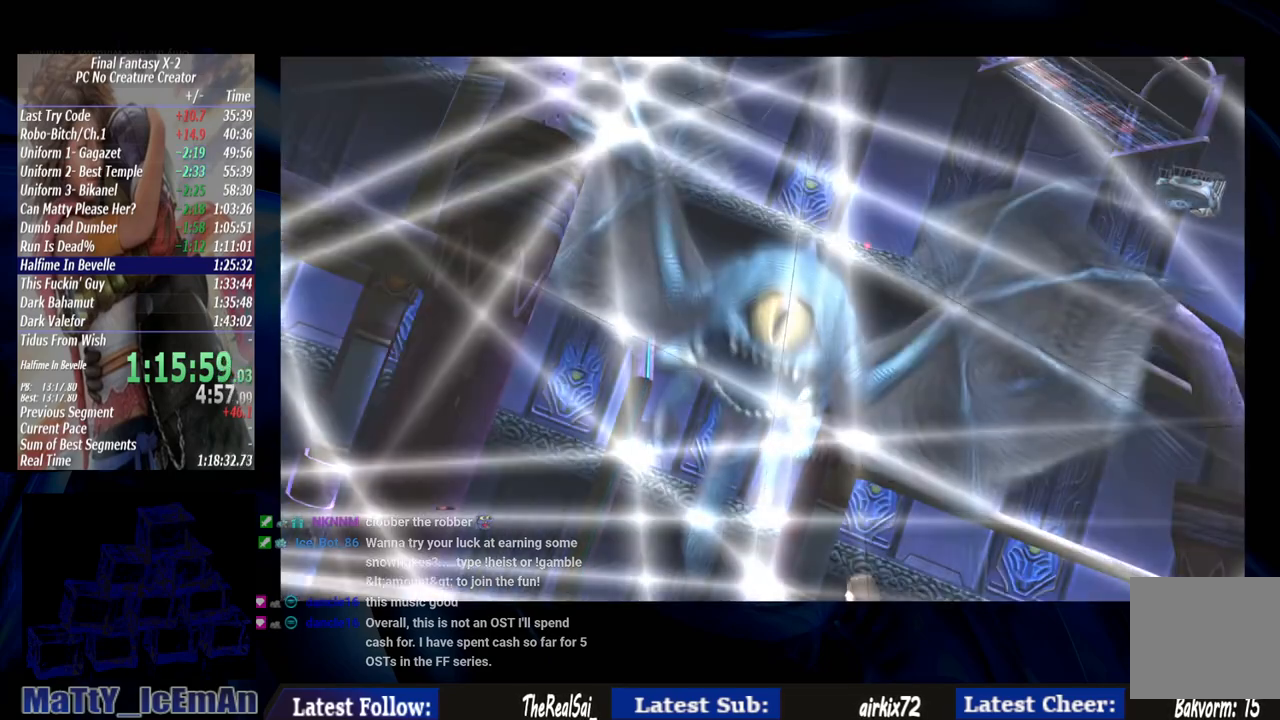
{"buttons": [], "left_stick": "center", "right_stick": "center", "events": [[67, "CROSS", "up"], [67, "R1", "up"], [133, "CROSS", "down"], [133, "R1", "down"], [267, "CROSS", "up"], [267, "L2", "up"], [267, "R1", "up"], [333, "CROSS", "down"], [367, "R1", "down"], [467, "CROSS", "up"], [467, "R1", "up"]]}
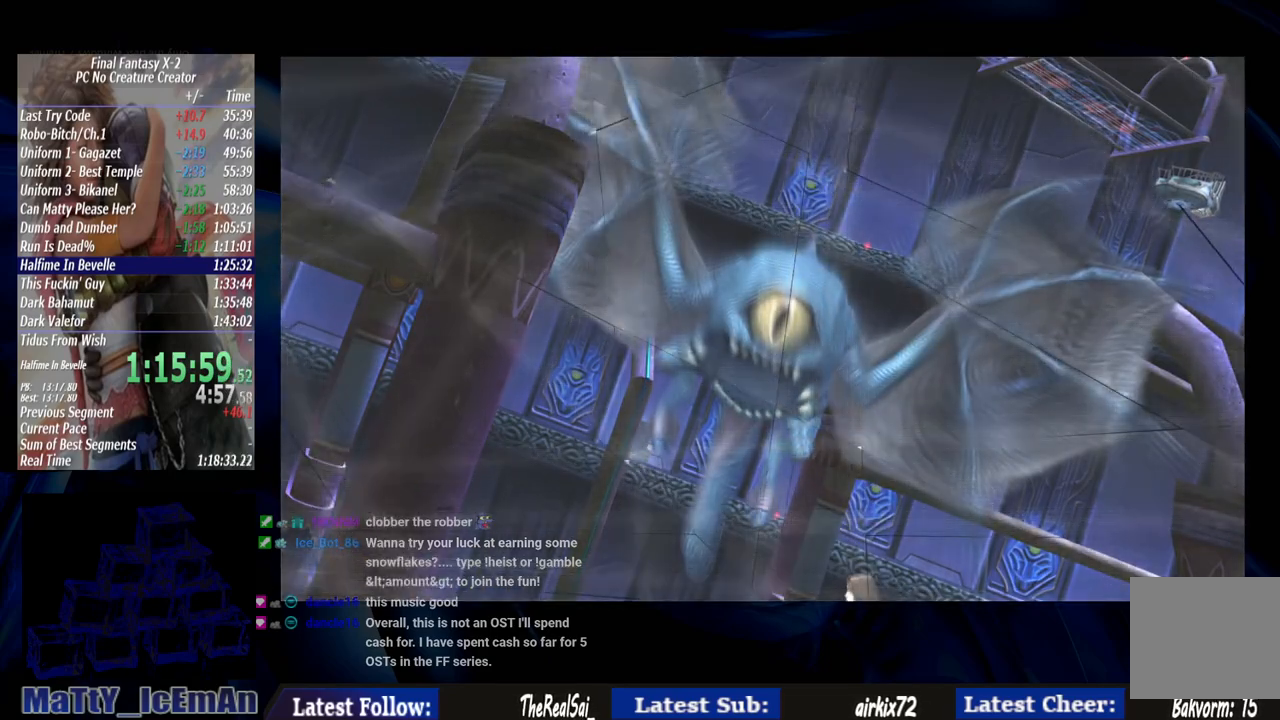
{"buttons": ["CROSS", "R1"], "left_stick": "center", "right_stick": "center", "events": [[33, "CROSS", "down"], [33, "R1", "down"], [167, "CROSS", "up"], [200, "R1", "up"], [267, "CROSS", "down"], [267, "R1", "down"], [367, "CROSS", "up"], [400, "R1", "up"], [467, "CROSS", "down"], [500, "R1", "down"]]}
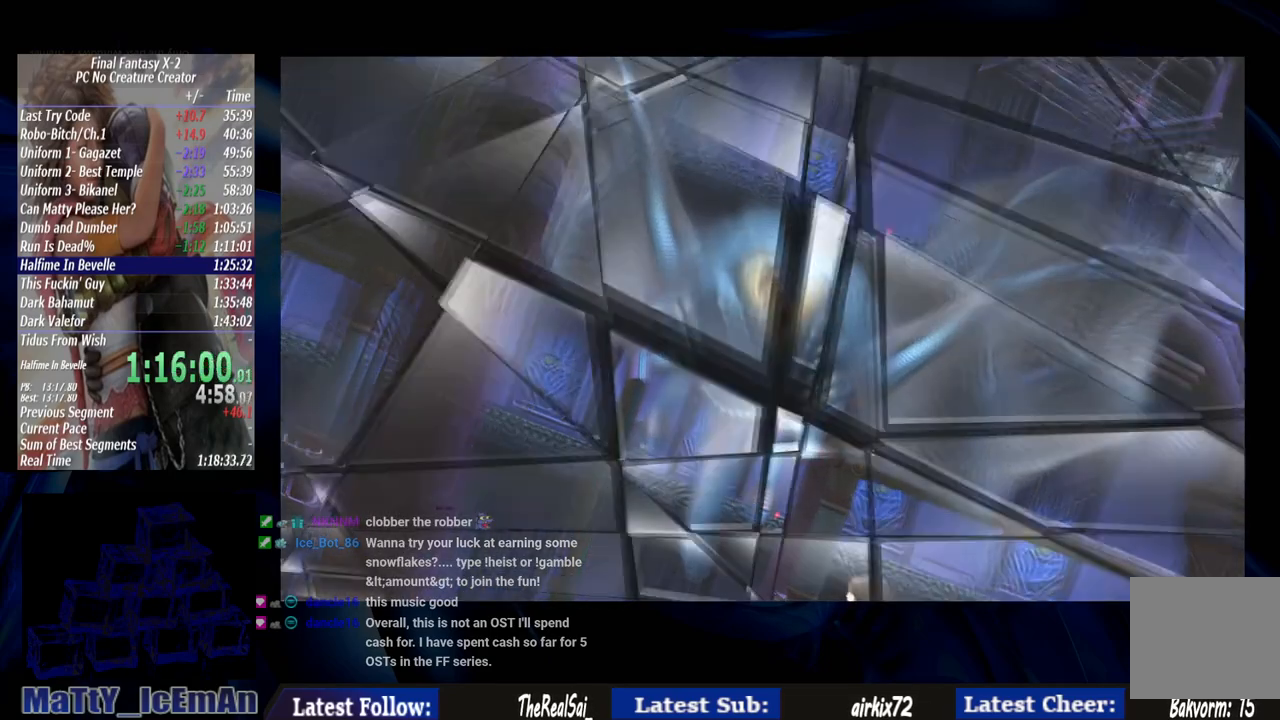
{"buttons": ["CROSS", "R1"], "left_stick": "center", "right_stick": "center", "events": [[100, "CROSS", "up"], [100, "R1", "up"], [200, "CROSS", "down"], [200, "R1", "down"], [333, "CROSS", "up"], [333, "R1", "up"], [400, "CROSS", "down"], [433, "R1", "down"]]}
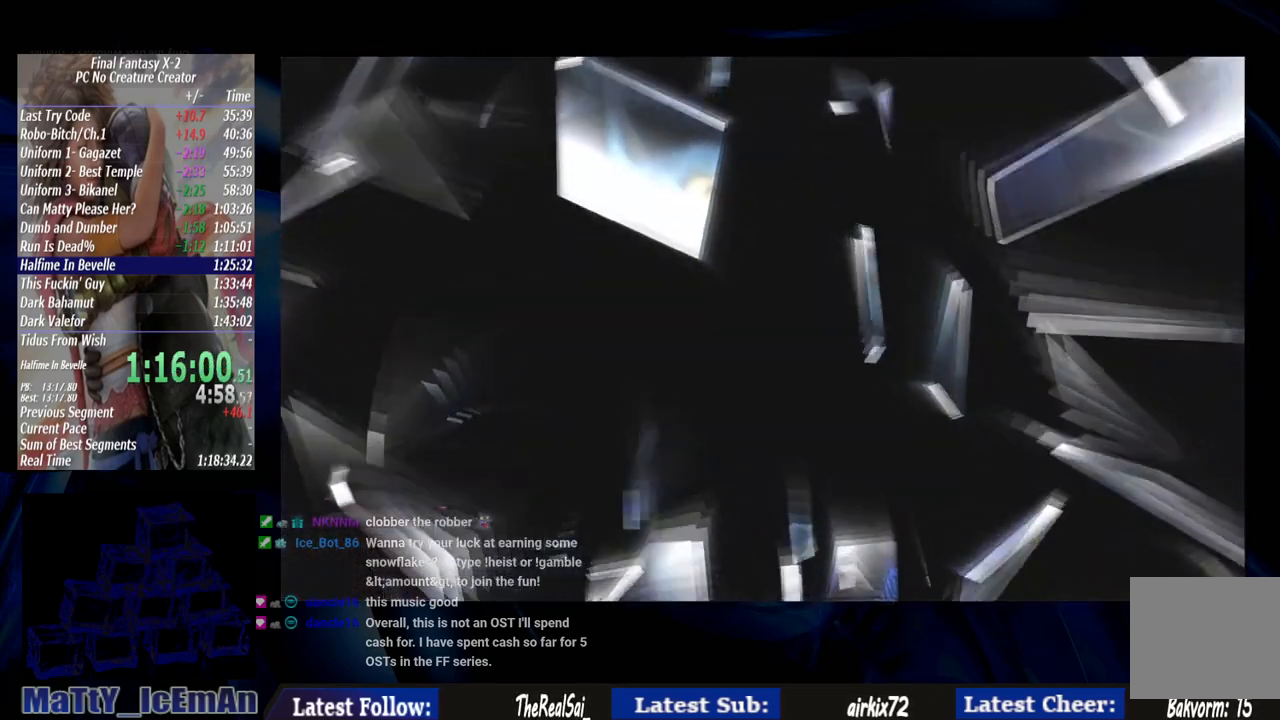
{"buttons": [], "left_stick": "center", "right_stick": "center", "events": [[33, "CROSS", "up"], [67, "R1", "up"], [100, "CROSS", "down"], [133, "R1", "down"], [267, "CROSS", "up"], [267, "R1", "up"], [333, "CROSS", "down"], [333, "R1", "down"], [467, "CROSS", "up"], [467, "R1", "up"]]}
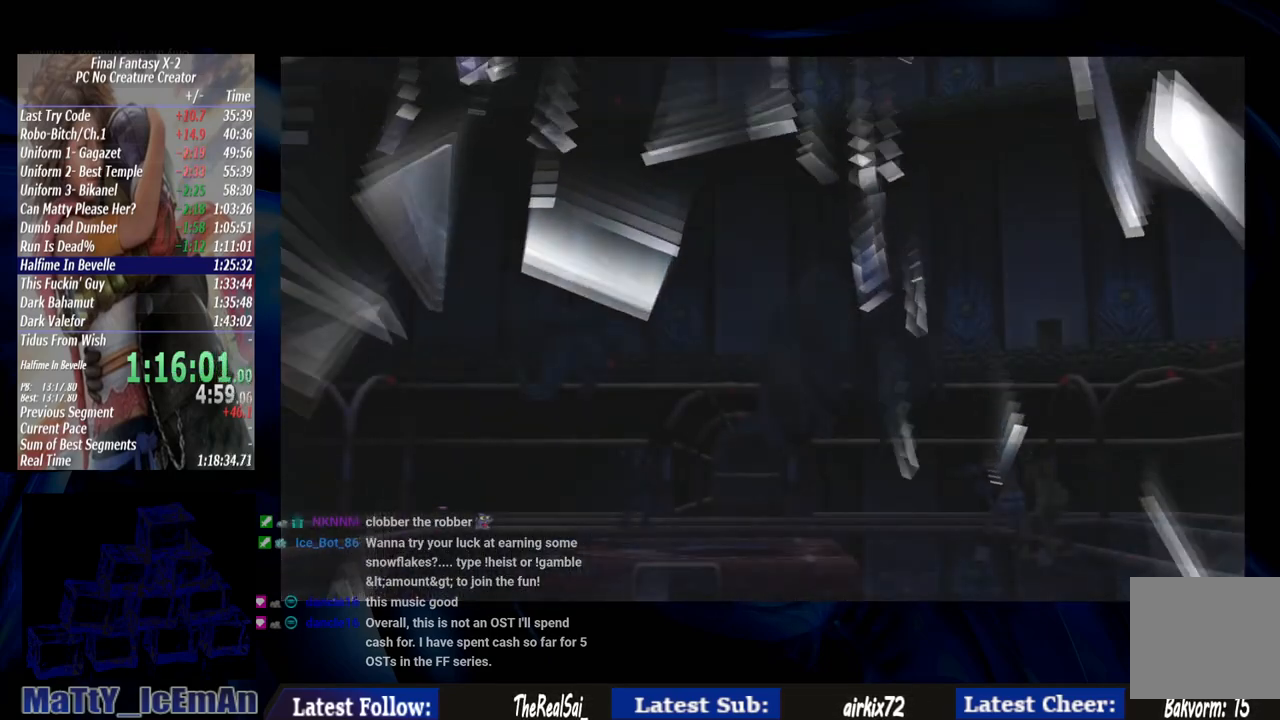
{"buttons": ["CROSS", "R1"], "left_stick": "center", "right_stick": "center", "events": [[67, "CROSS", "down"], [67, "R1", "down"], [200, "CROSS", "up"], [200, "R1", "up"], [300, "CROSS", "down"], [300, "R1", "down"], [433, "CROSS", "up"], [433, "R1", "up"], [500, "CROSS", "down"], [500, "R1", "down"]]}
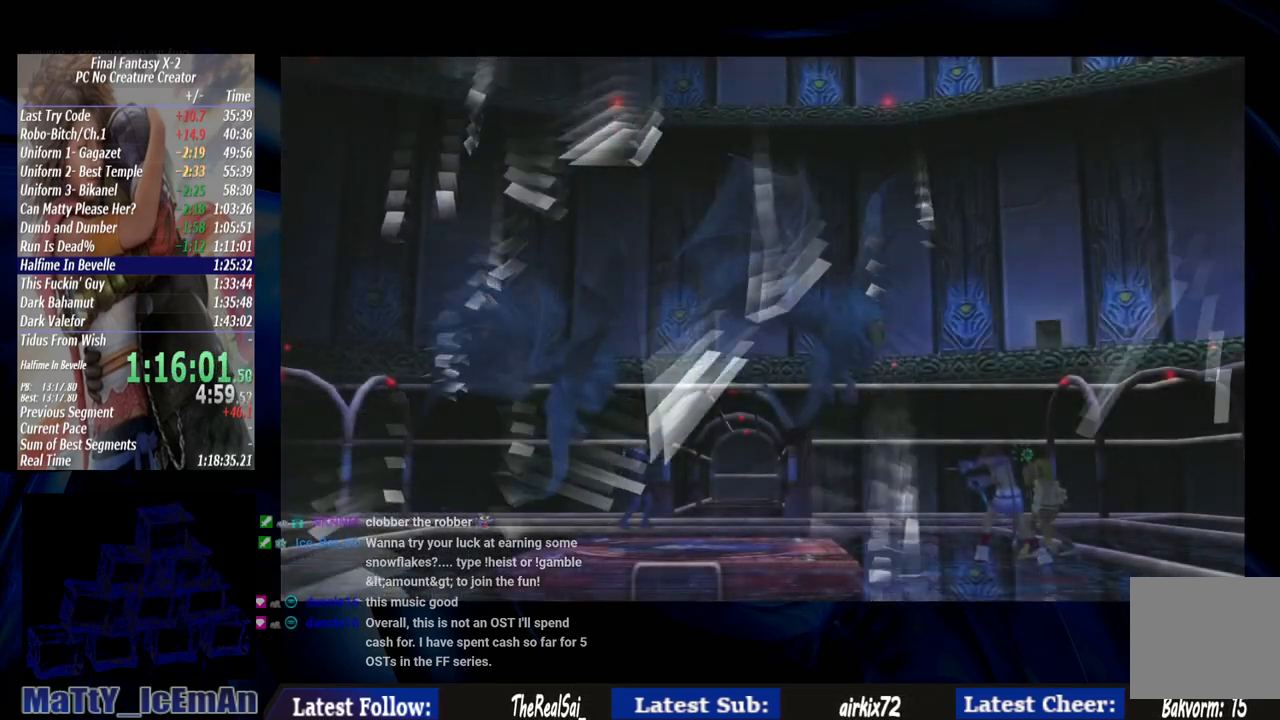
{"buttons": ["CROSS", "R1"], "left_stick": "center", "right_stick": "center", "events": [[133, "CROSS", "up"], [133, "R1", "up"], [200, "CROSS", "down"], [233, "R1", "down"], [333, "CROSS", "up"], [333, "R1", "up"], [433, "CROSS", "down"], [433, "R1", "down"]]}
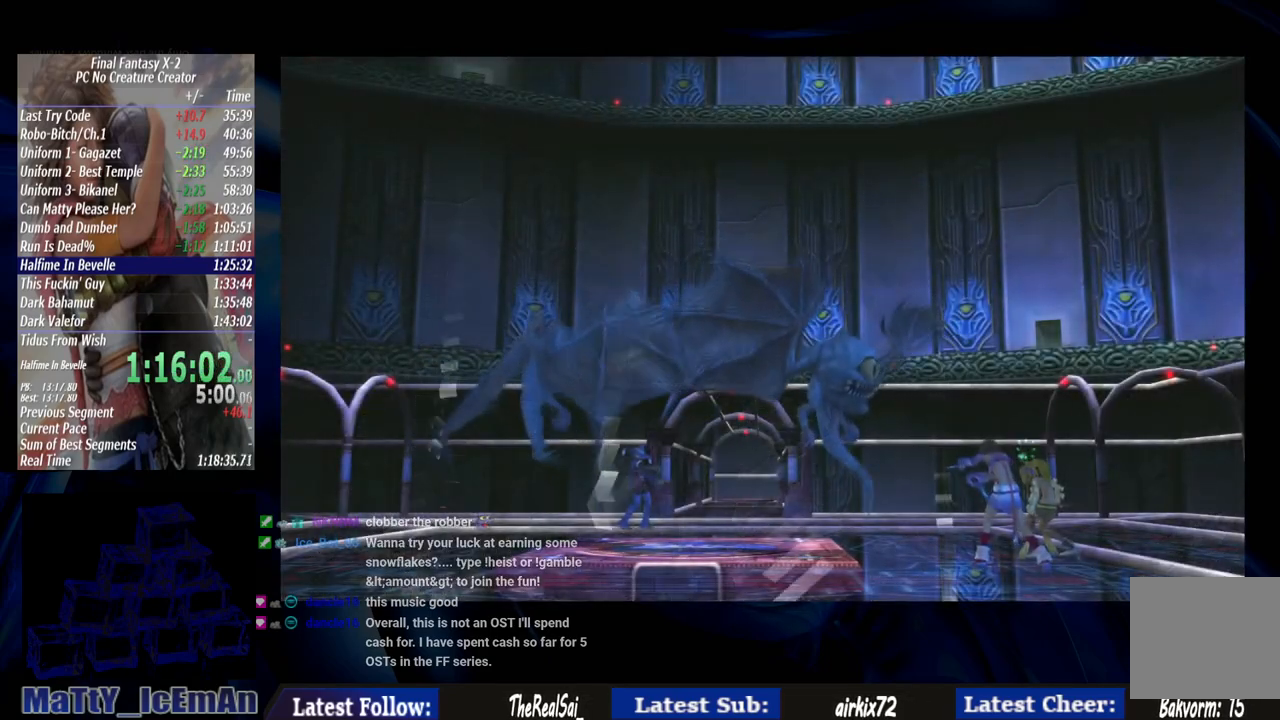
{"buttons": [], "left_stick": "center", "right_stick": "center", "events": [[33, "CROSS", "up"], [67, "R1", "up"], [133, "CROSS", "down"], [133, "R1", "down"], [233, "CROSS", "up"], [233, "R1", "up"], [300, "R1", "down"], [333, "CROSS", "down"], [400, "CROSS", "up"], [400, "R1", "up"]]}